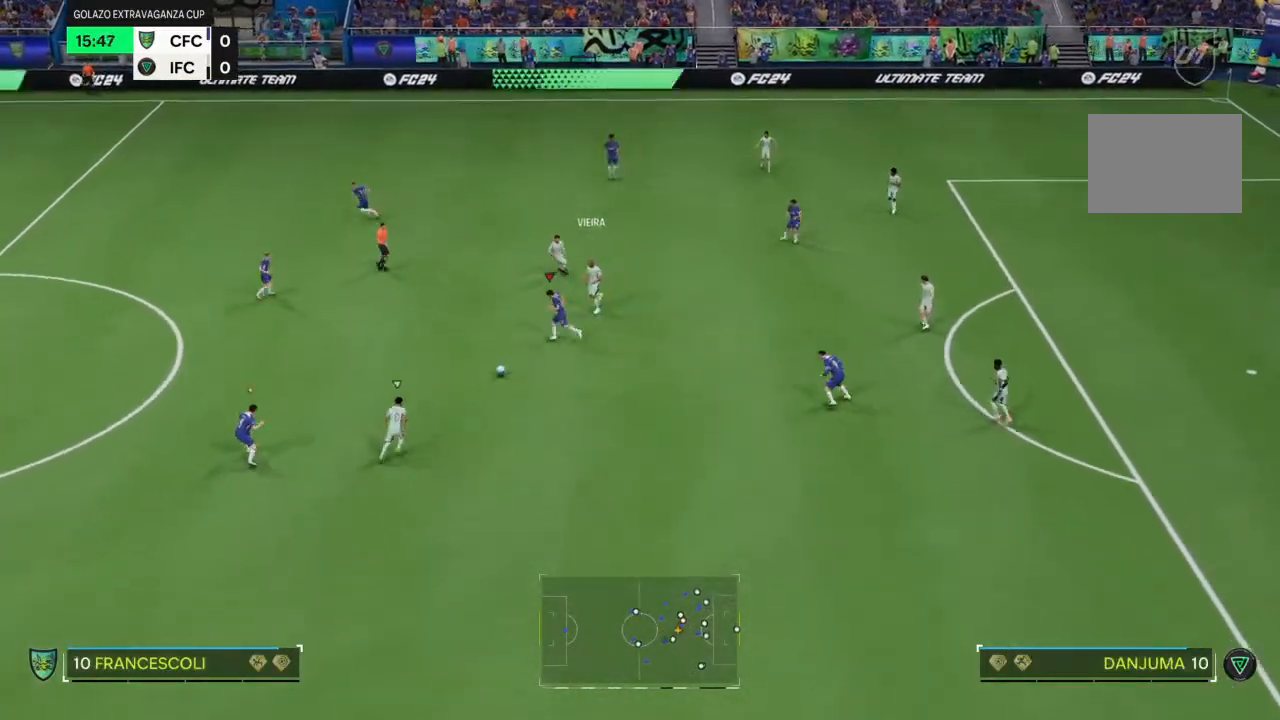
Gameplay with a controller (PlayStation layout); each line is a JSON object with the inputs held at the frame after it. "events" lists button and stick changes between this image and that frame as [ms after this image, input, new state], when the widget could be followed in between. Not read: L3 R3.
{"buttons": [], "left_stick": "up-right", "right_stick": "center", "events": [[167, "left_stick", "up-right"], [200, "R2", "up"]]}
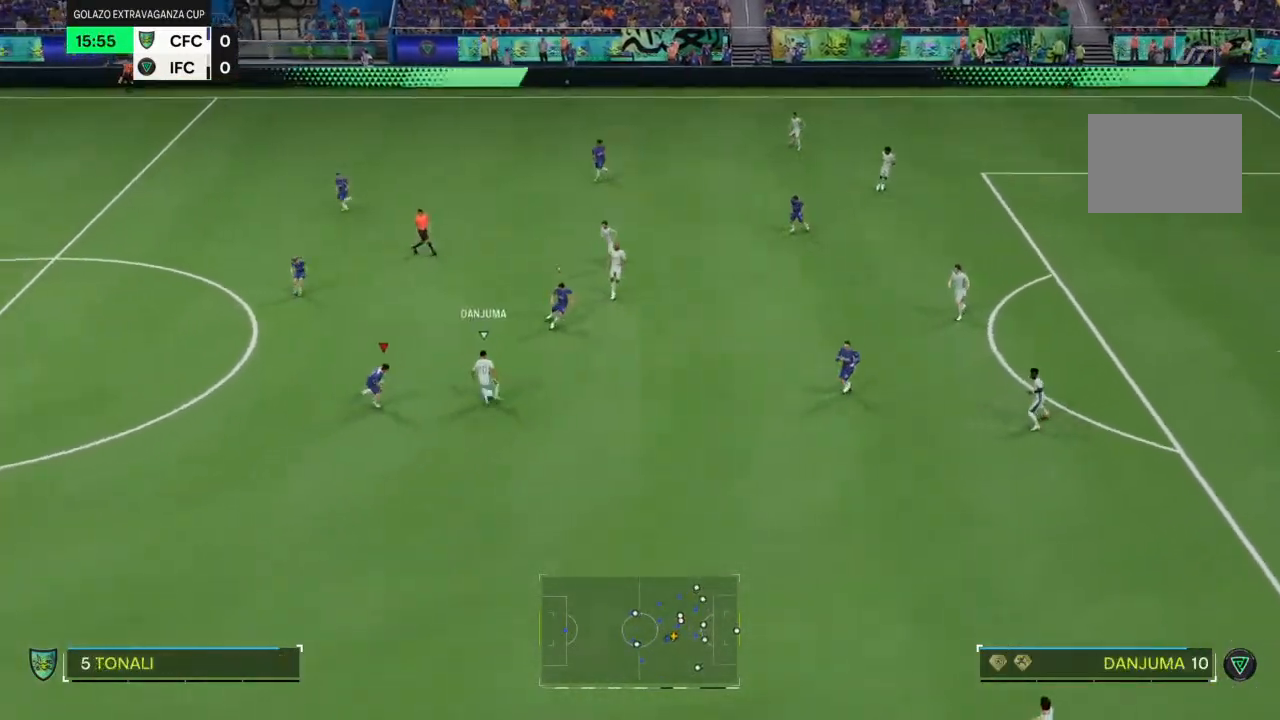
{"buttons": ["CROSS"], "left_stick": "center", "right_stick": "center", "events": [[67, "R2", "down"], [67, "left_stick", "right"], [300, "CROSS", "down"], [400, "R2", "up"], [467, "left_stick", "center"]]}
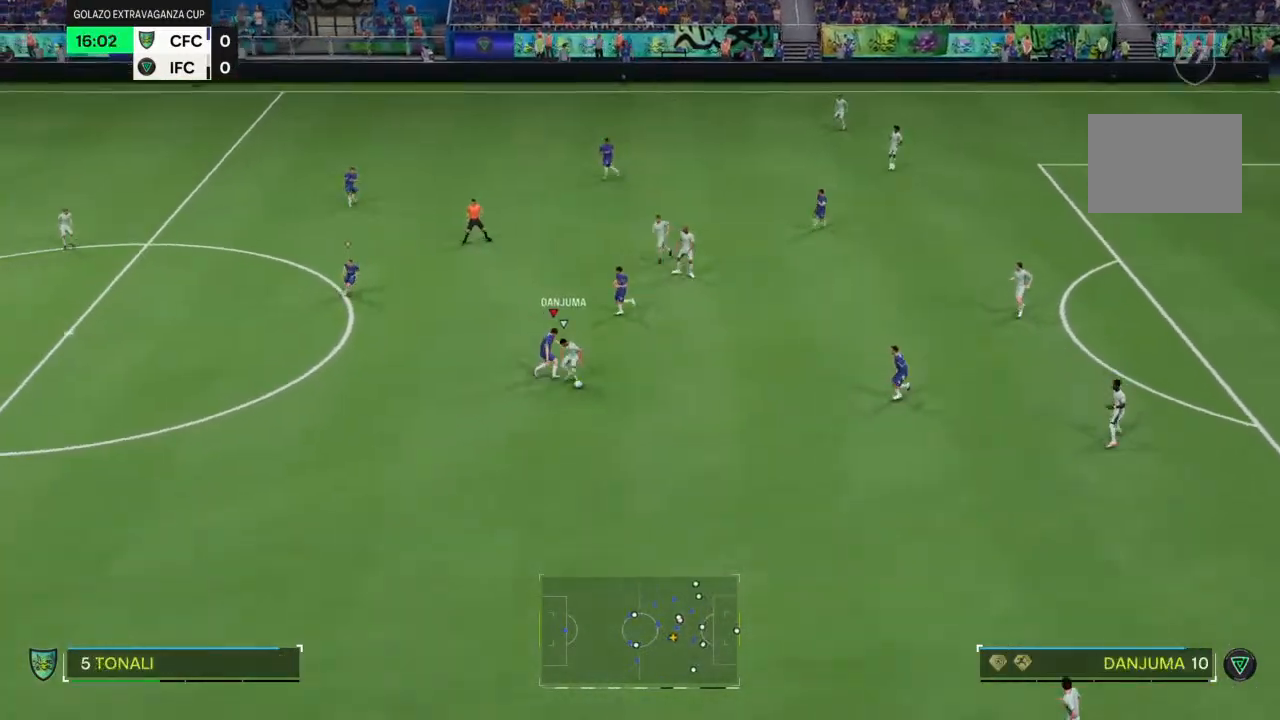
{"buttons": ["CROSS"], "left_stick": "down", "right_stick": "center"}
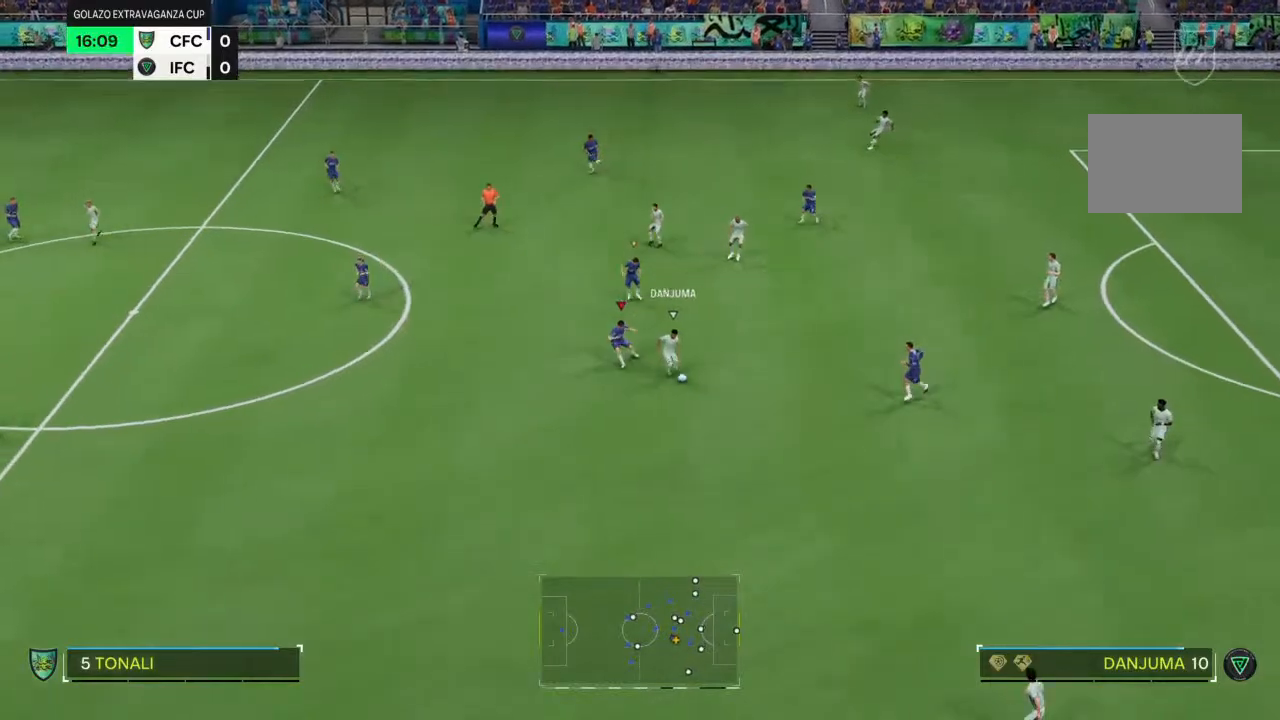
{"buttons": ["R2"], "left_stick": "down", "right_stick": "center", "events": [[133, "CROSS", "up"], [267, "R2", "down"]]}
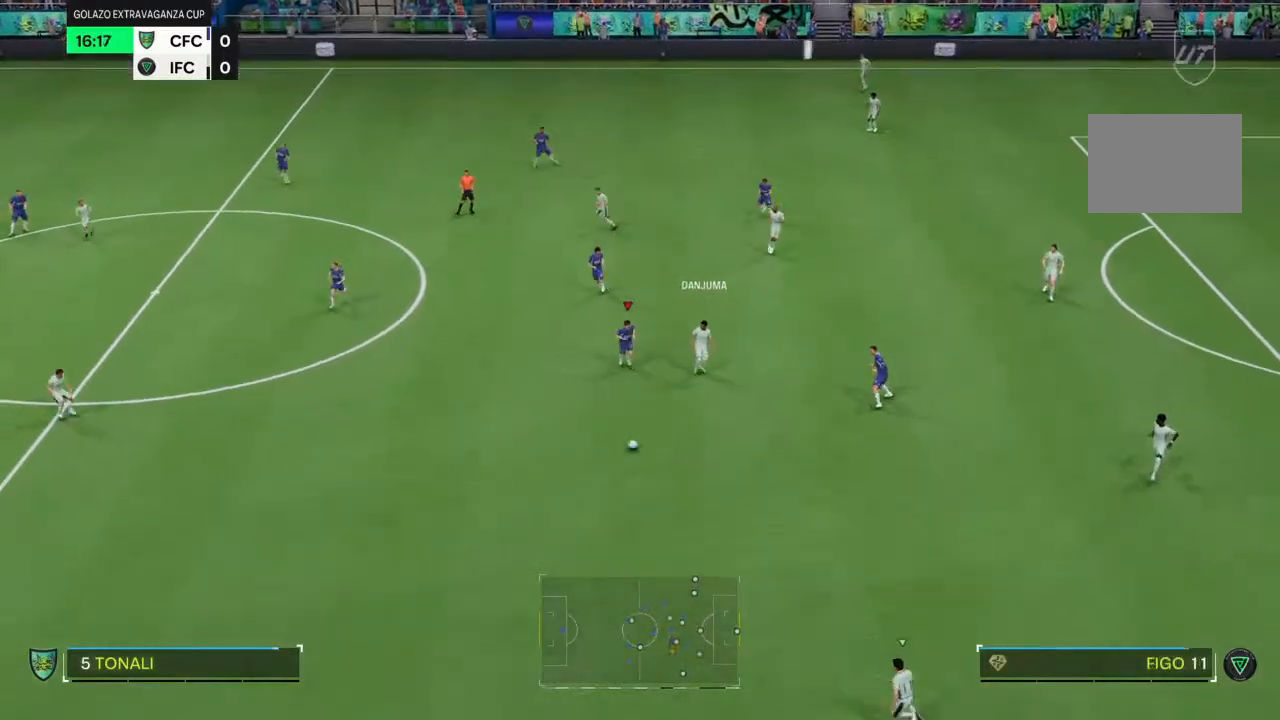
{"buttons": ["R2"], "left_stick": "down-left", "right_stick": "center", "events": [[367, "left_stick", "down-left"]]}
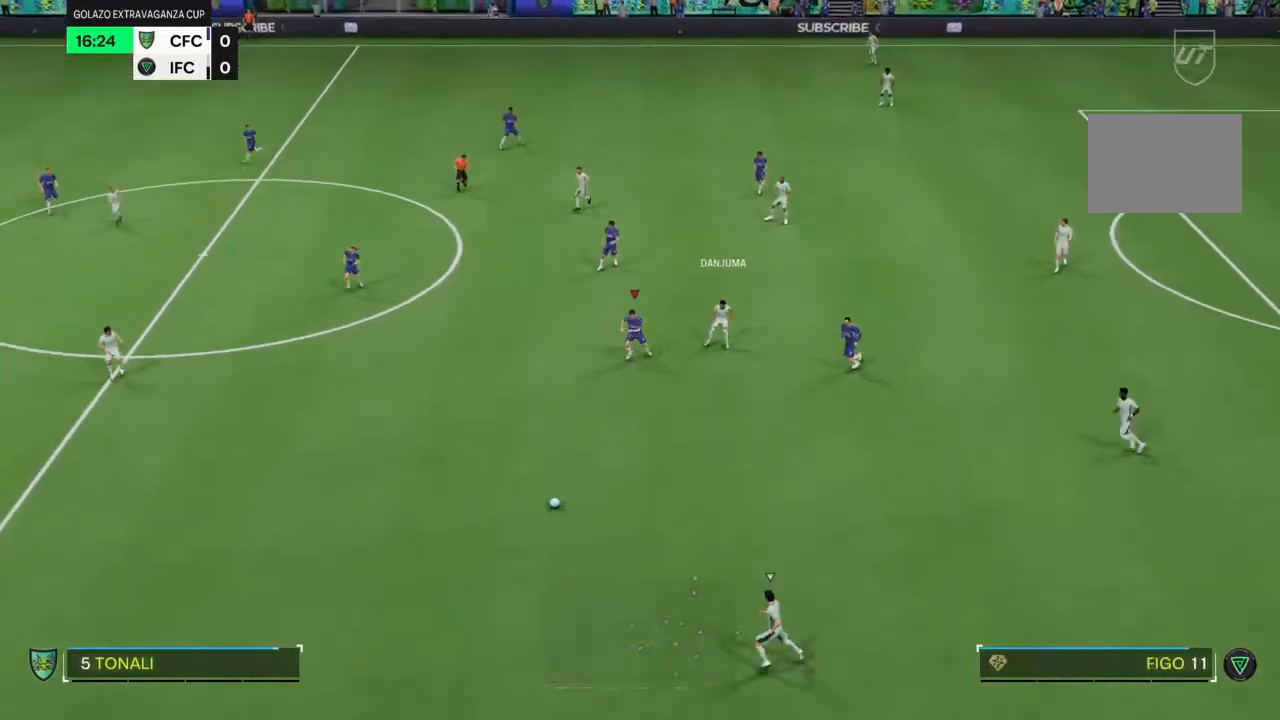
{"buttons": ["R2"], "left_stick": "down-left", "right_stick": "center", "events": []}
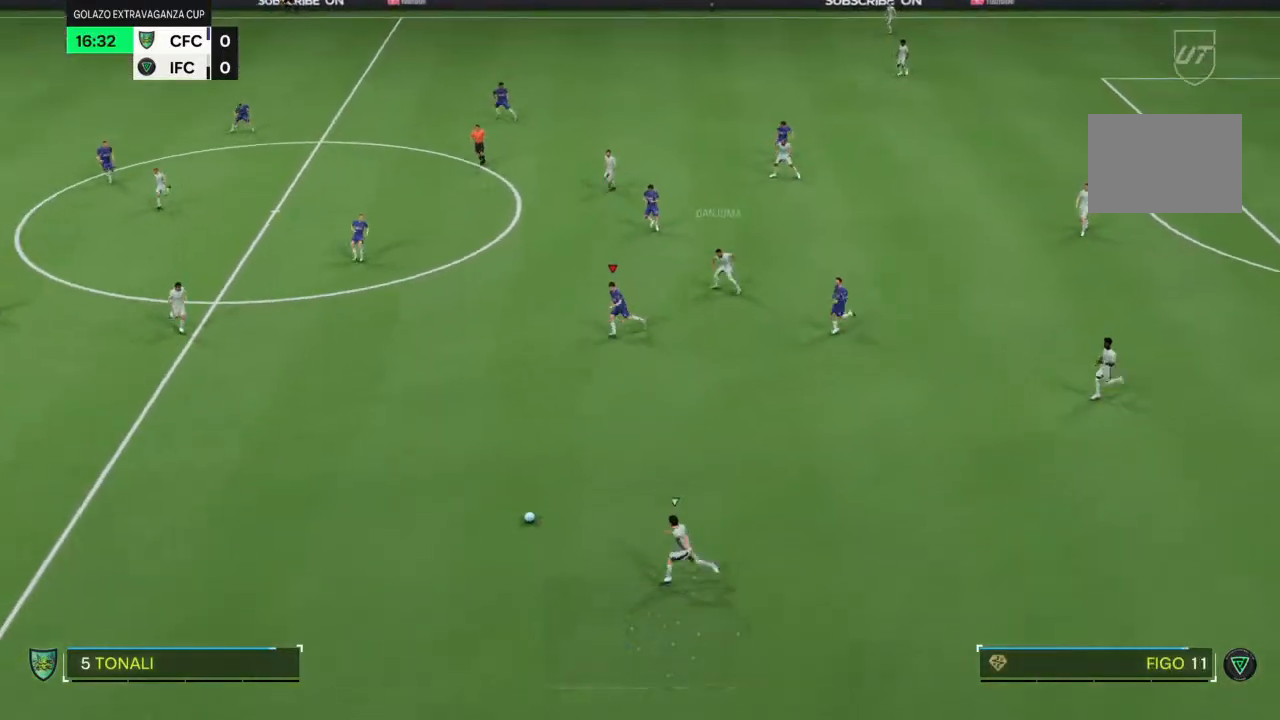
{"buttons": ["R2"], "left_stick": "down-left", "right_stick": "center", "events": []}
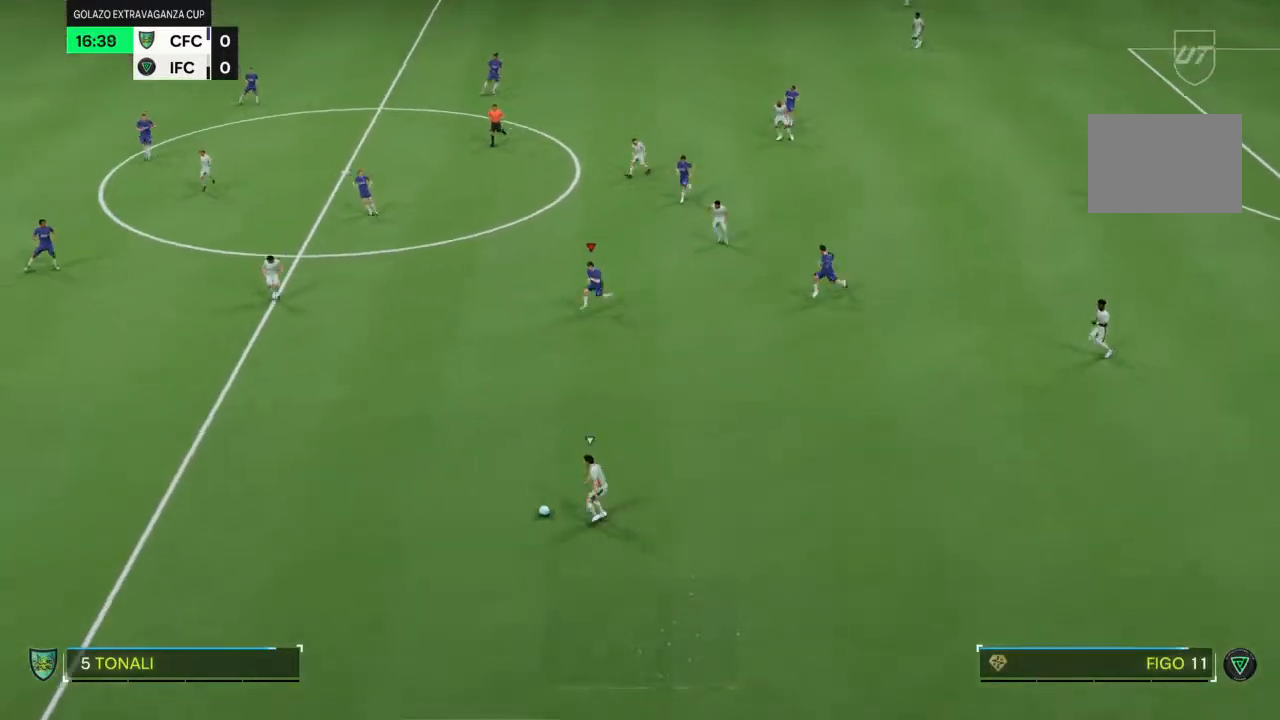
{"buttons": ["R2"], "left_stick": "down-left", "right_stick": "center", "events": []}
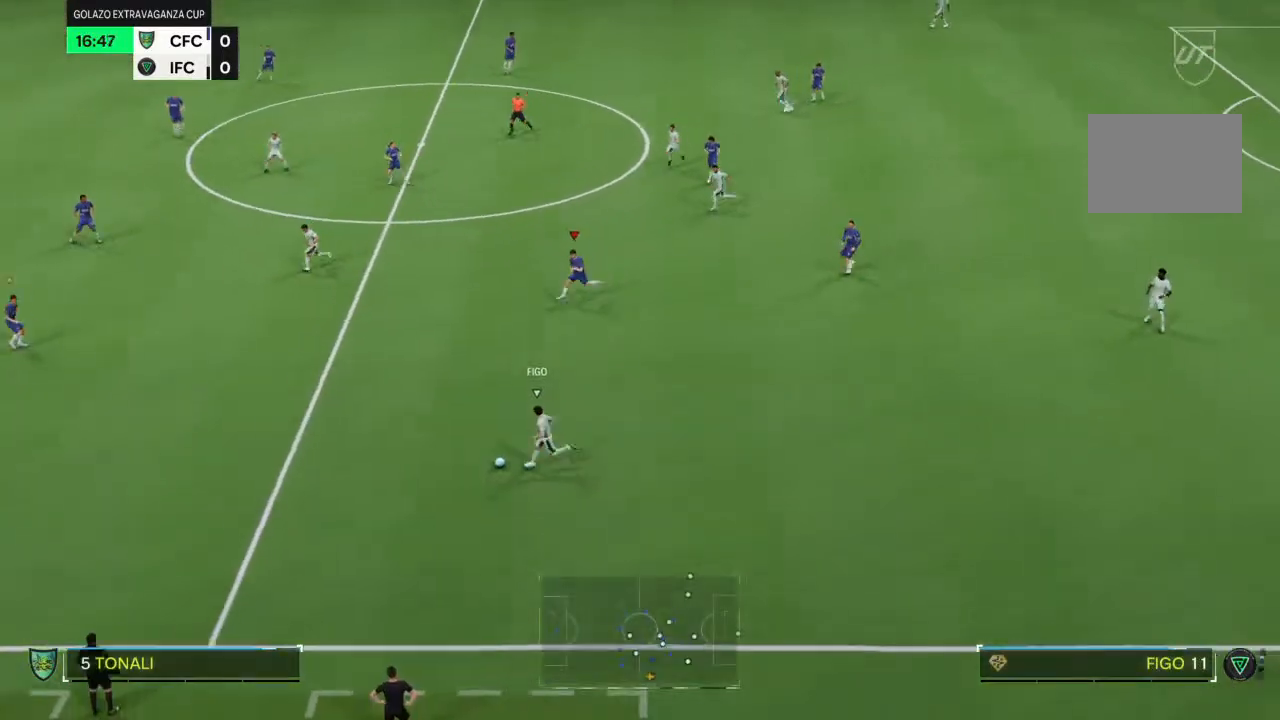
{"buttons": ["R2"], "left_stick": "down-left", "right_stick": "center", "events": []}
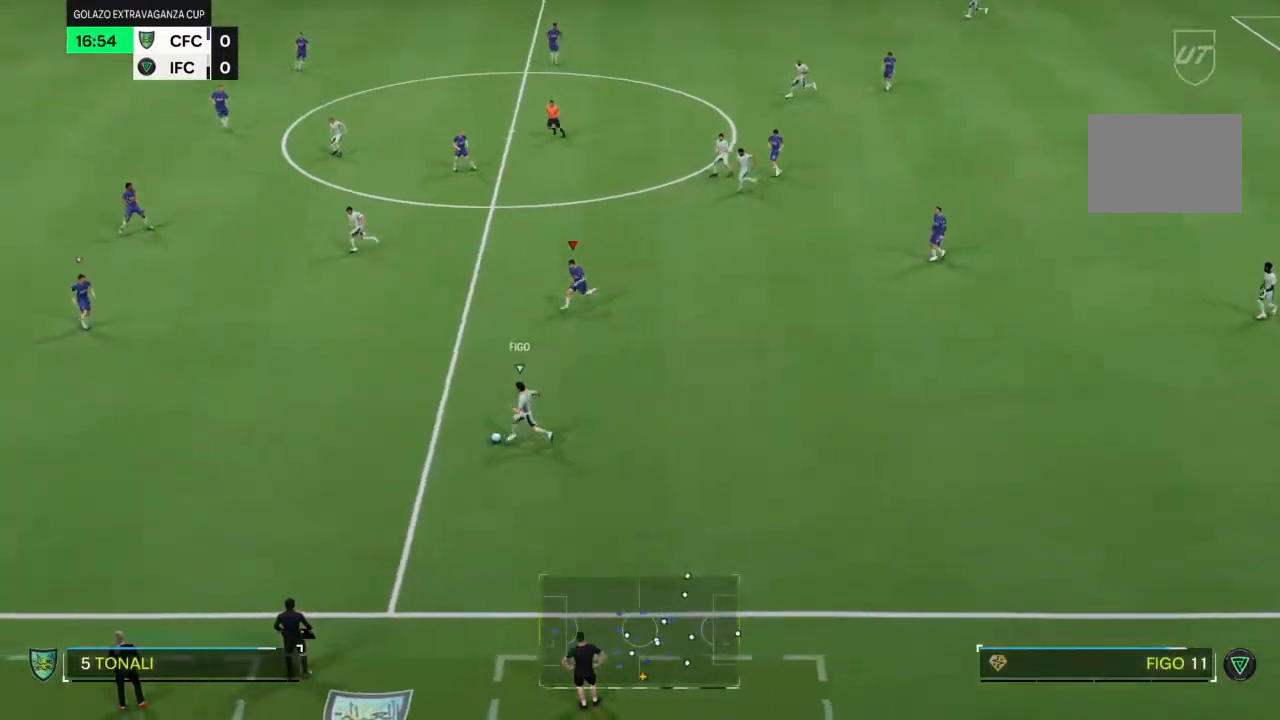
{"buttons": ["R2"], "left_stick": "down-left", "right_stick": "center", "events": []}
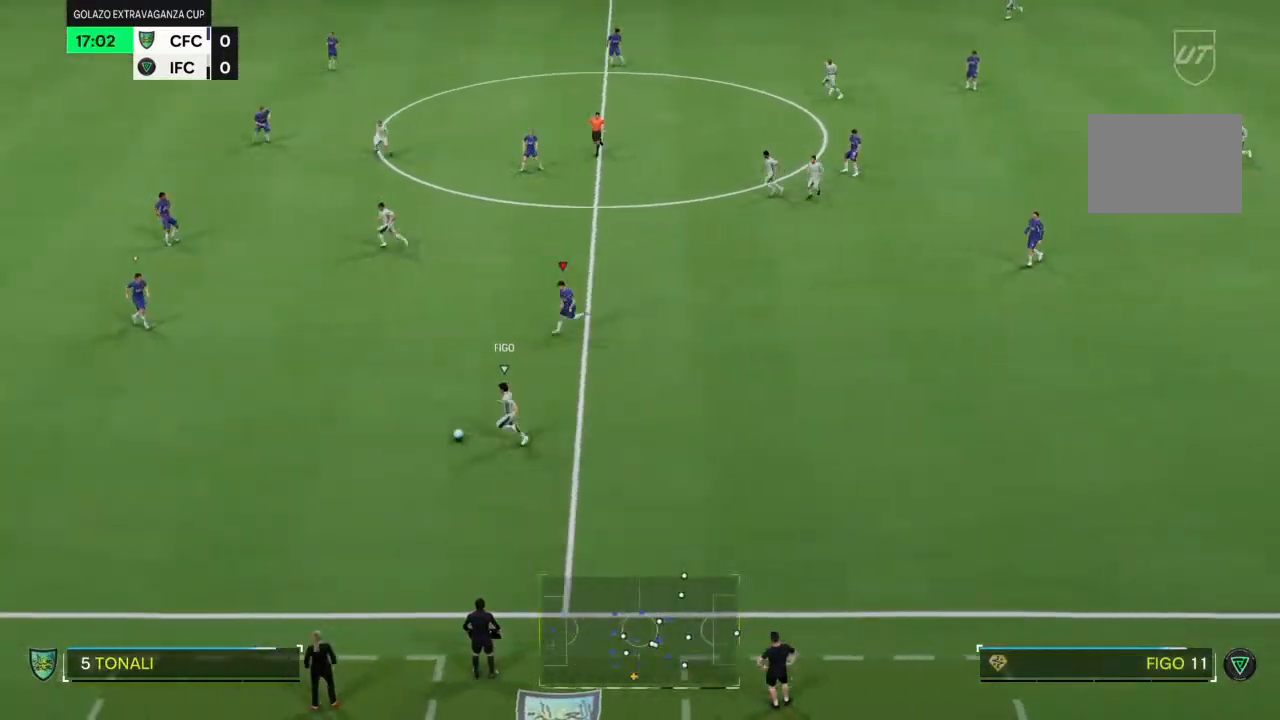
{"buttons": ["R2"], "left_stick": "left", "right_stick": "center", "events": [[433, "left_stick", "left"]]}
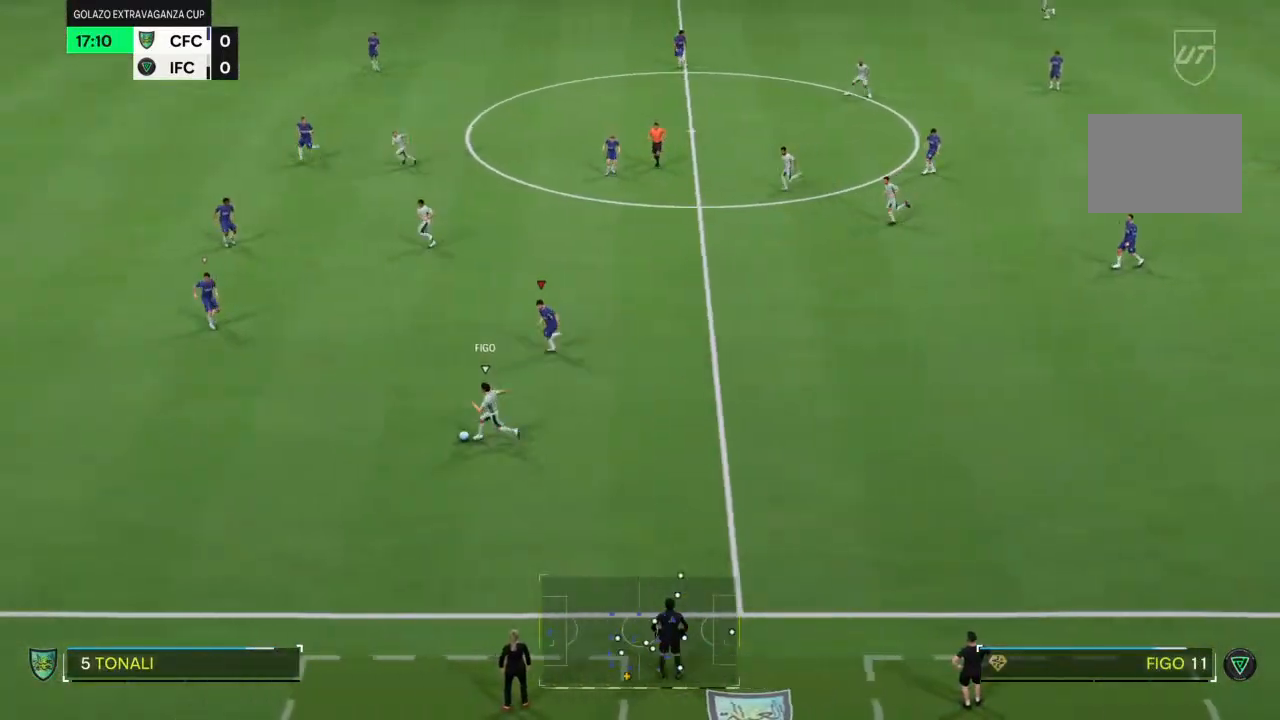
{"buttons": ["R2"], "left_stick": "left", "right_stick": "center", "events": []}
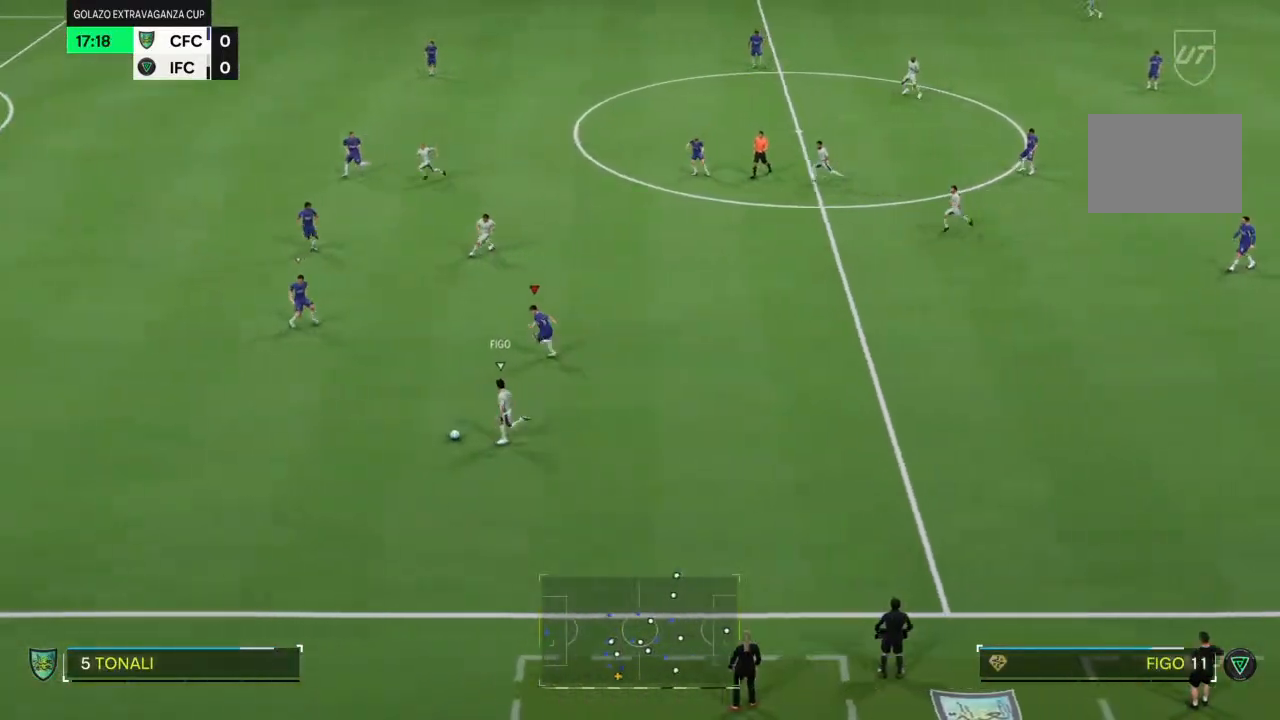
{"buttons": ["R2"], "left_stick": "left", "right_stick": "center", "events": []}
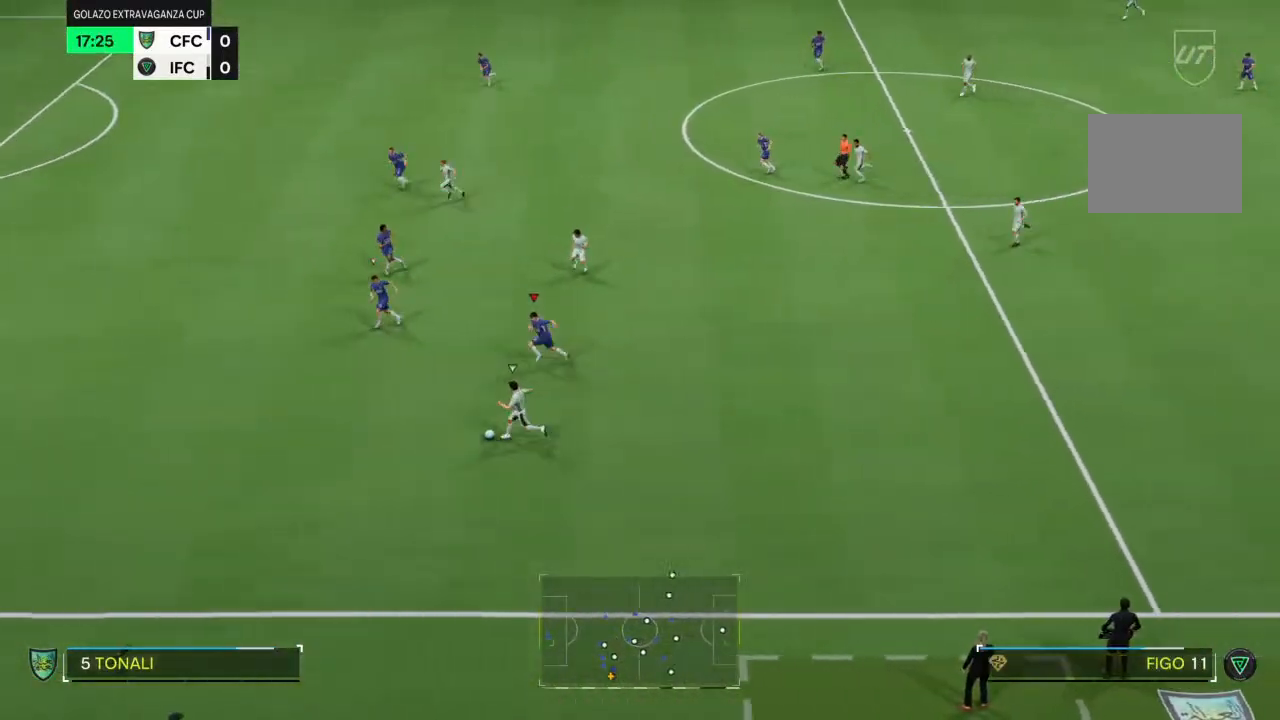
{"buttons": ["R2"], "left_stick": "left", "right_stick": "center", "events": []}
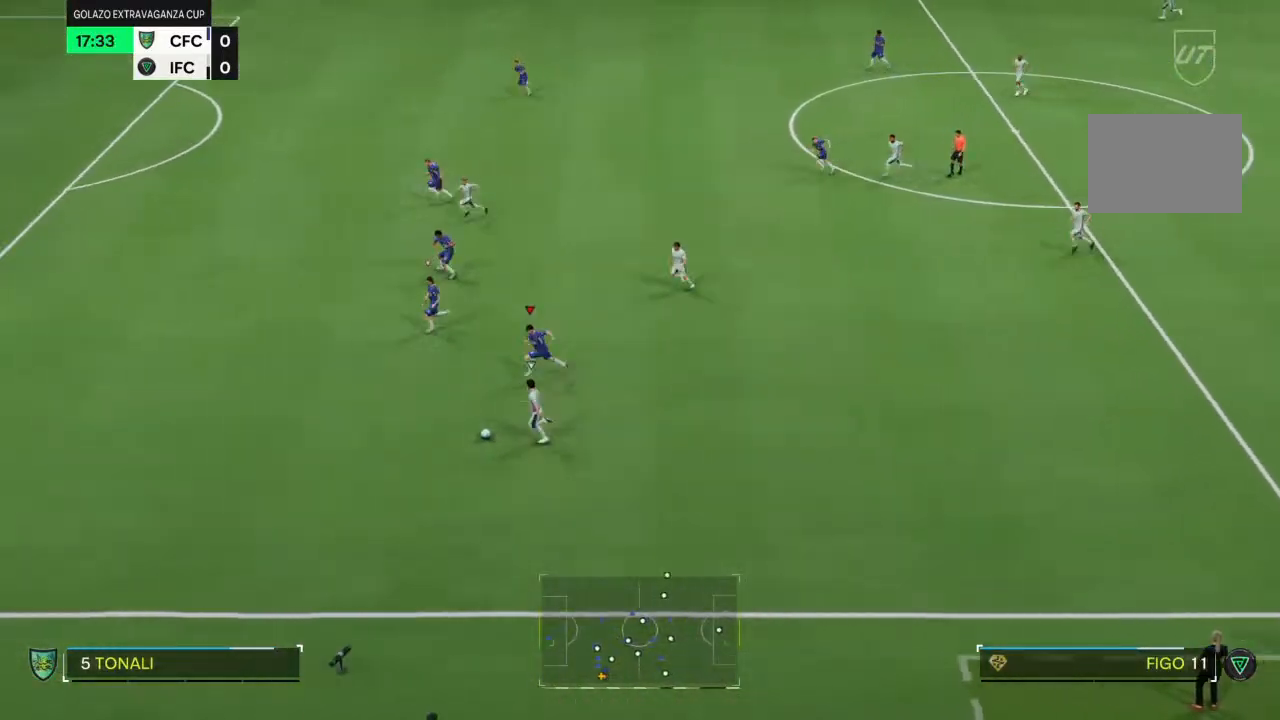
{"buttons": [], "left_stick": "down-right", "right_stick": "center", "events": [[233, "R2", "up"], [333, "left_stick", "down-right"]]}
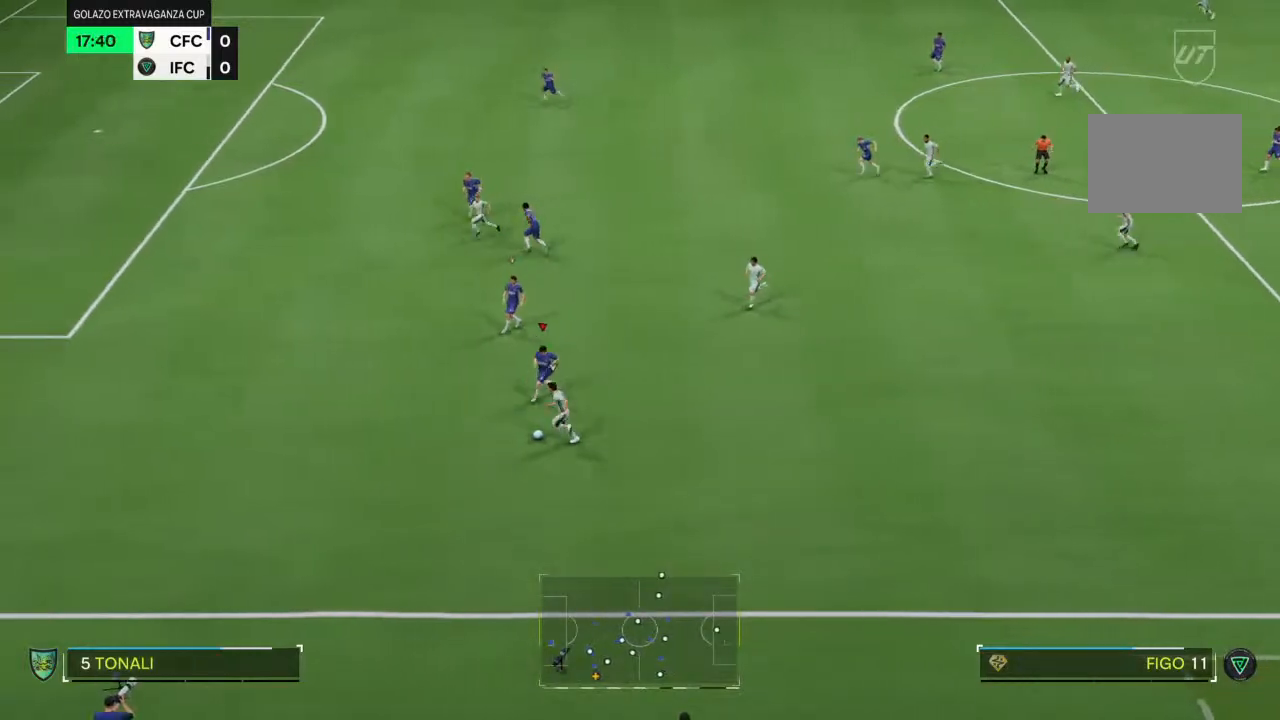
{"buttons": [], "left_stick": "down-right", "right_stick": "center", "events": [[200, "CIRCLE", "down"], [300, "CIRCLE", "up"]]}
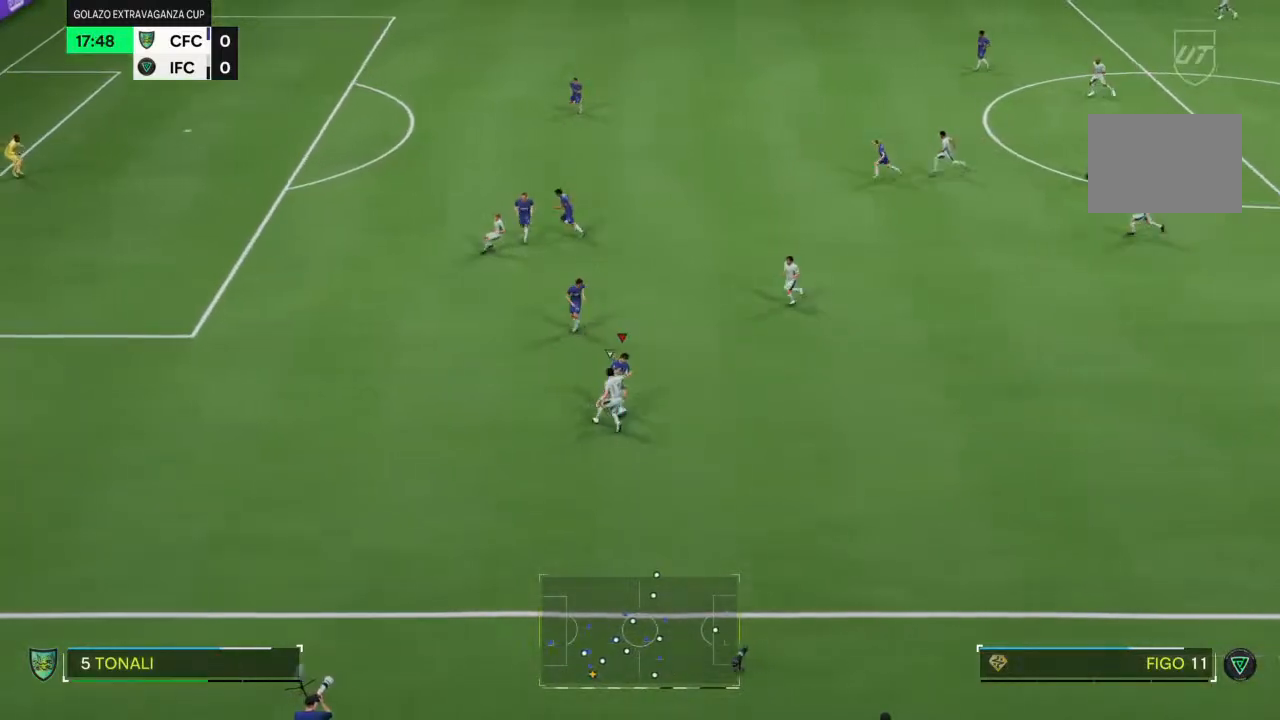
{"buttons": ["R2"], "left_stick": "right", "right_stick": "center", "events": [[33, "left_stick", "right"], [67, "R2", "down"]]}
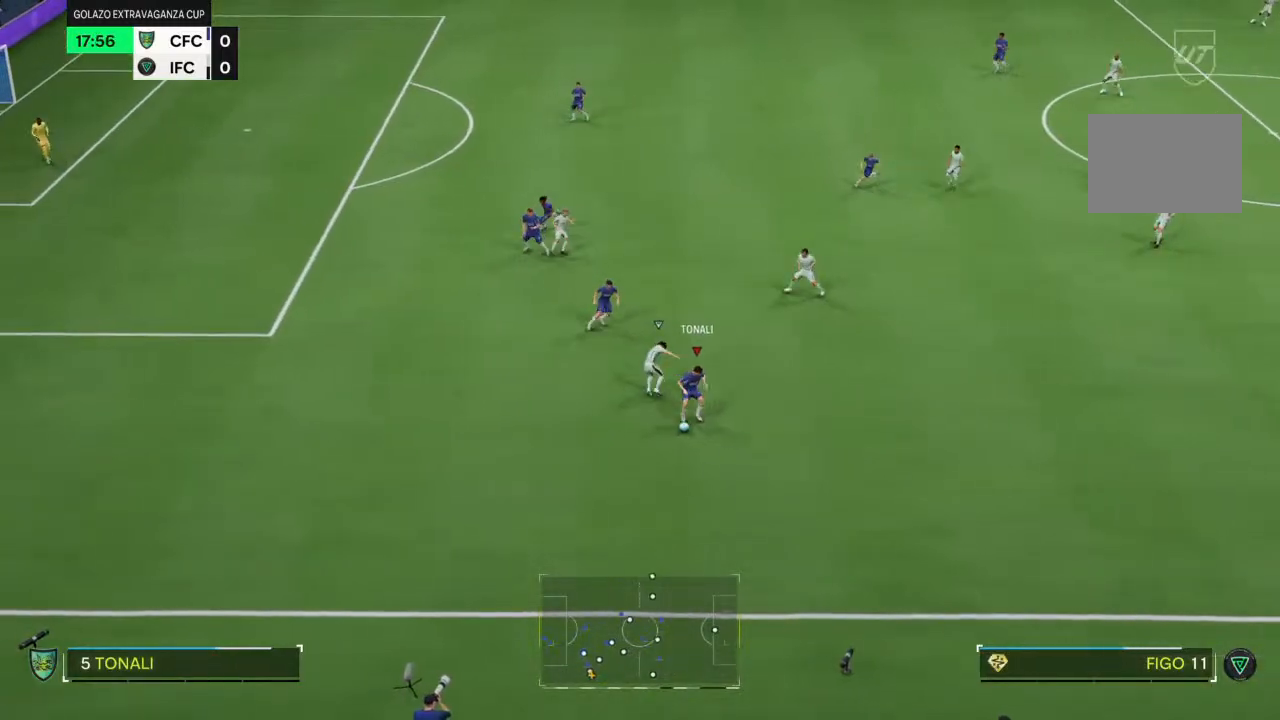
{"buttons": ["R2"], "left_stick": "down-right", "right_stick": "center", "events": [[133, "left_stick", "down-right"]]}
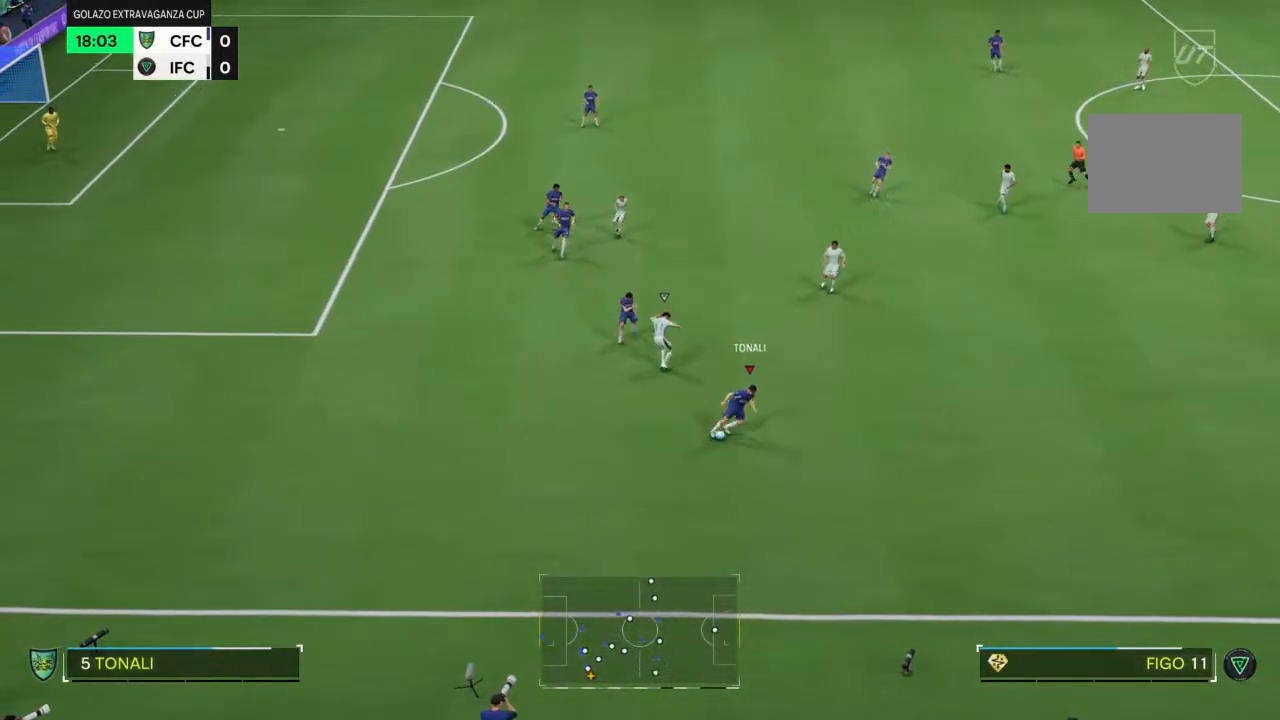
{"buttons": ["R2"], "left_stick": "down-right", "right_stick": "center", "events": []}
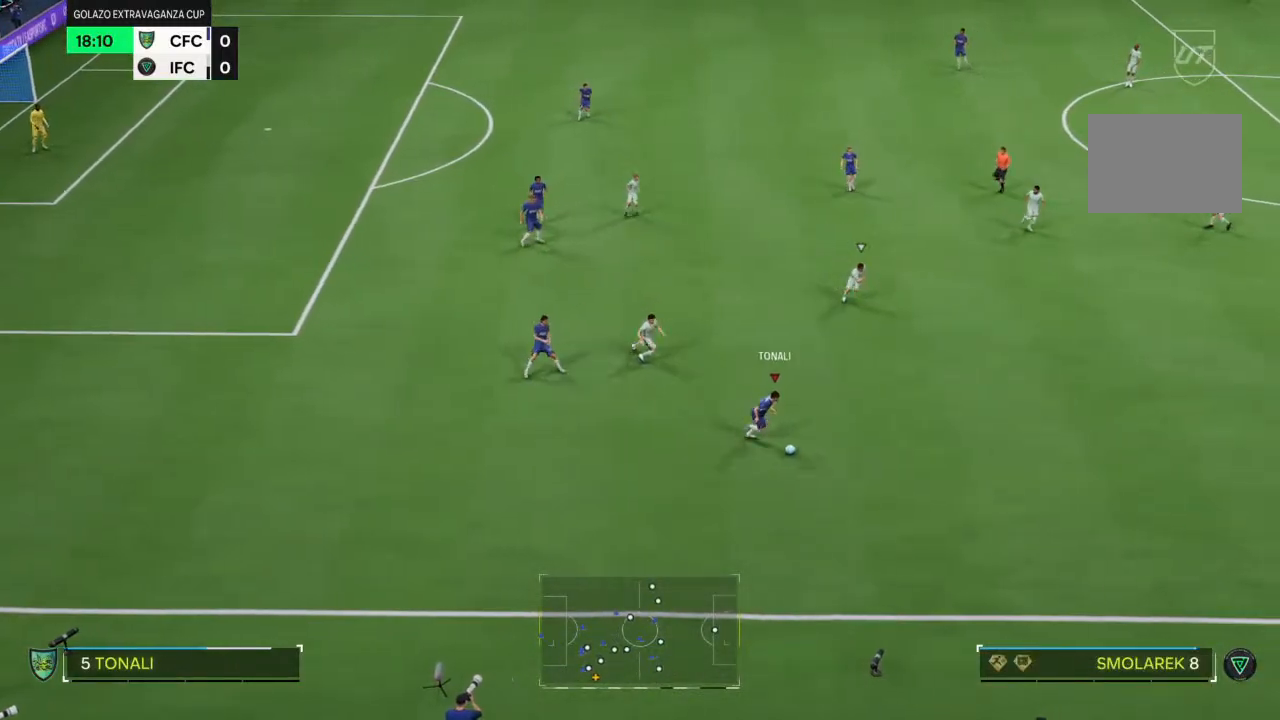
{"buttons": [], "left_stick": "down-right", "right_stick": "center", "events": [[467, "R2", "up"]]}
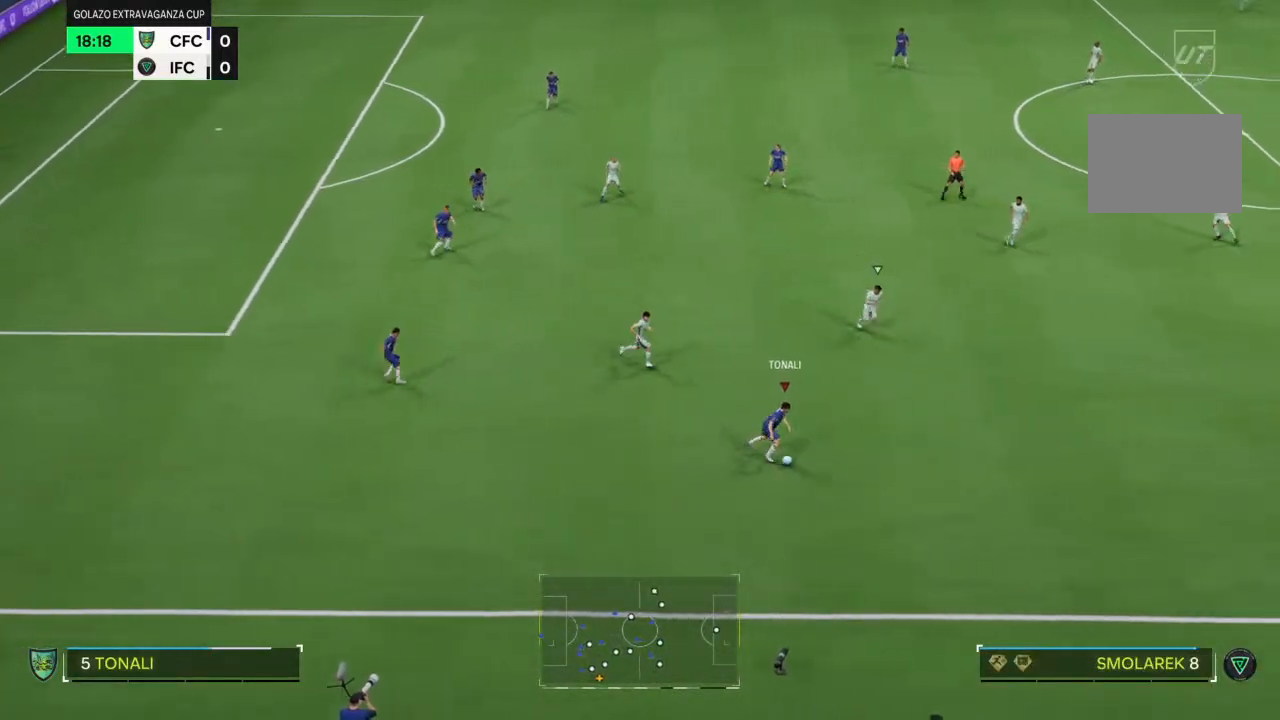
{"buttons": [], "left_stick": "center", "right_stick": "center"}
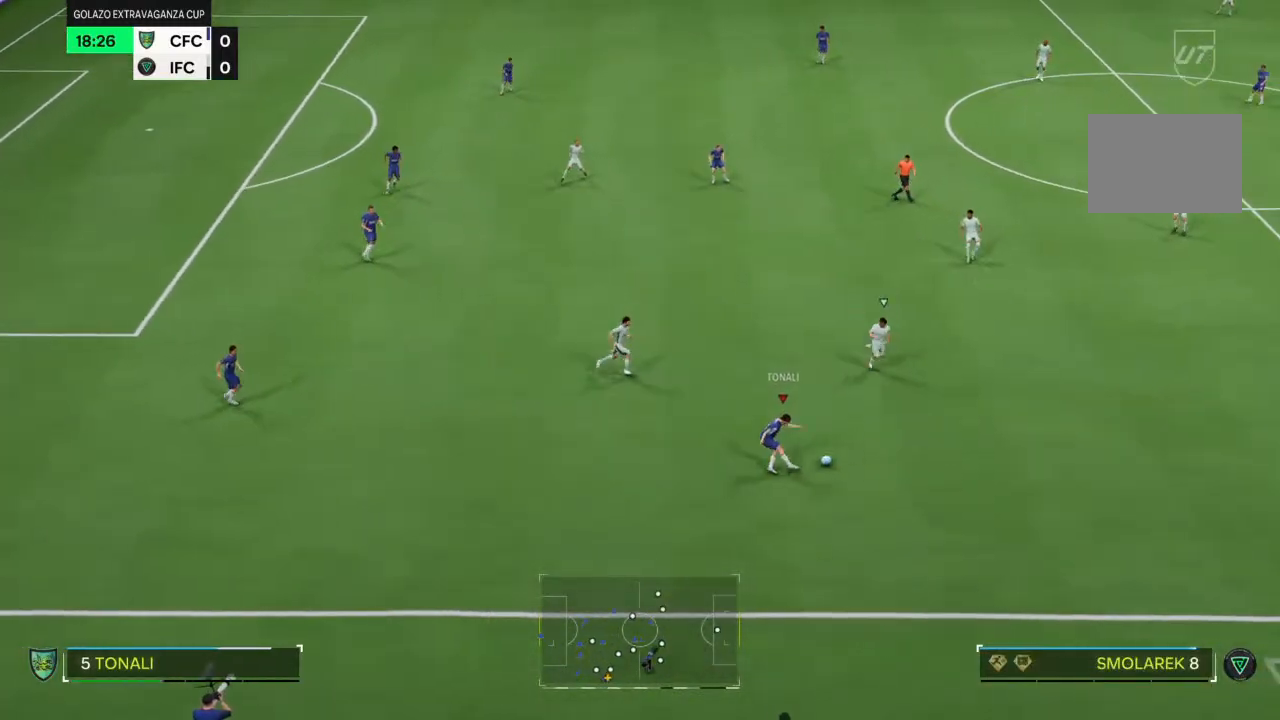
{"buttons": [], "left_stick": "down-left", "right_stick": "center", "events": [[433, "left_stick", "down-left"]]}
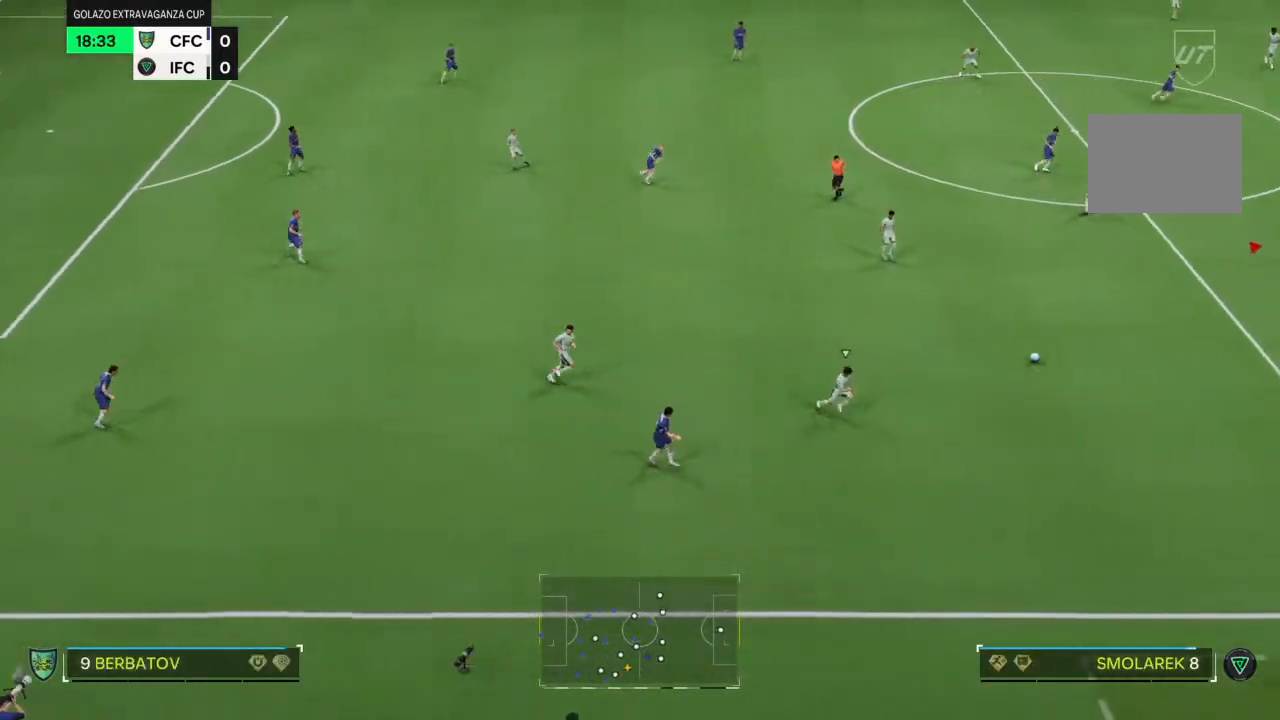
{"buttons": [], "left_stick": "down", "right_stick": "down", "events": [[67, "R2", "down"], [200, "left_stick", "down"], [300, "R2", "up"], [400, "right_stick", "down"]]}
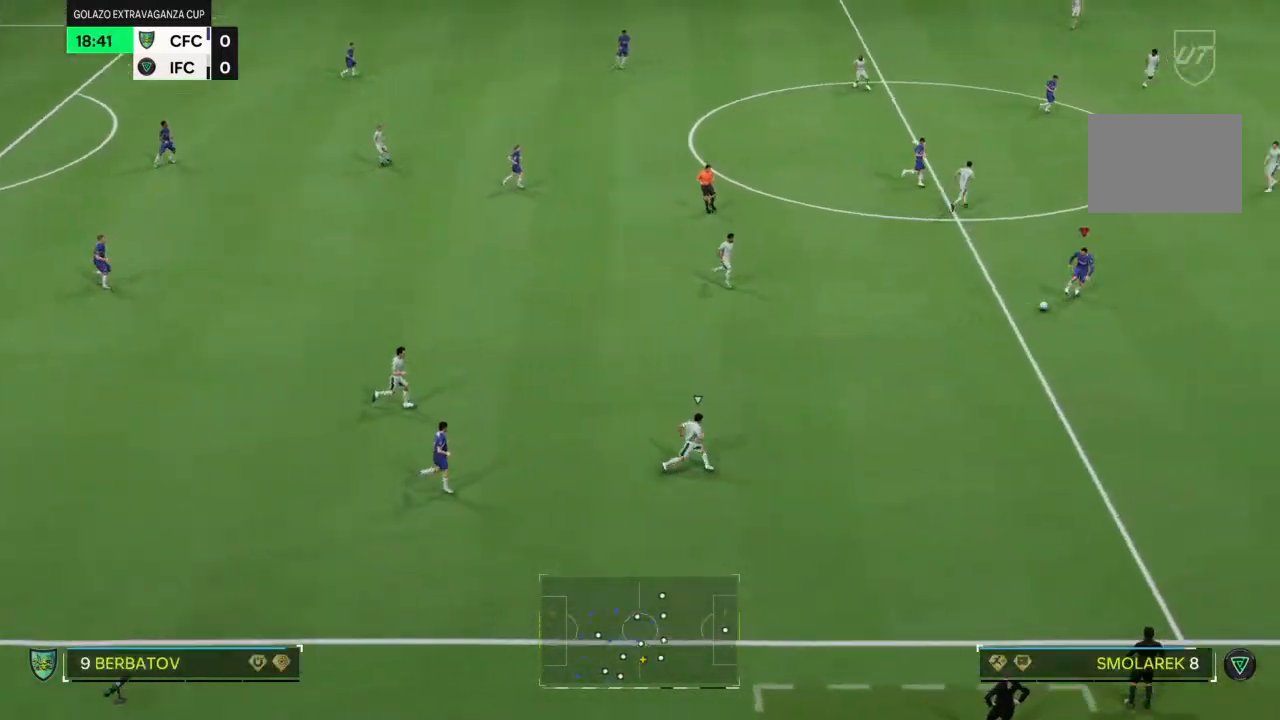
{"buttons": [], "left_stick": "down-right", "right_stick": "down-right", "events": [[67, "right_stick", "down-right"], [167, "left_stick", "down-right"]]}
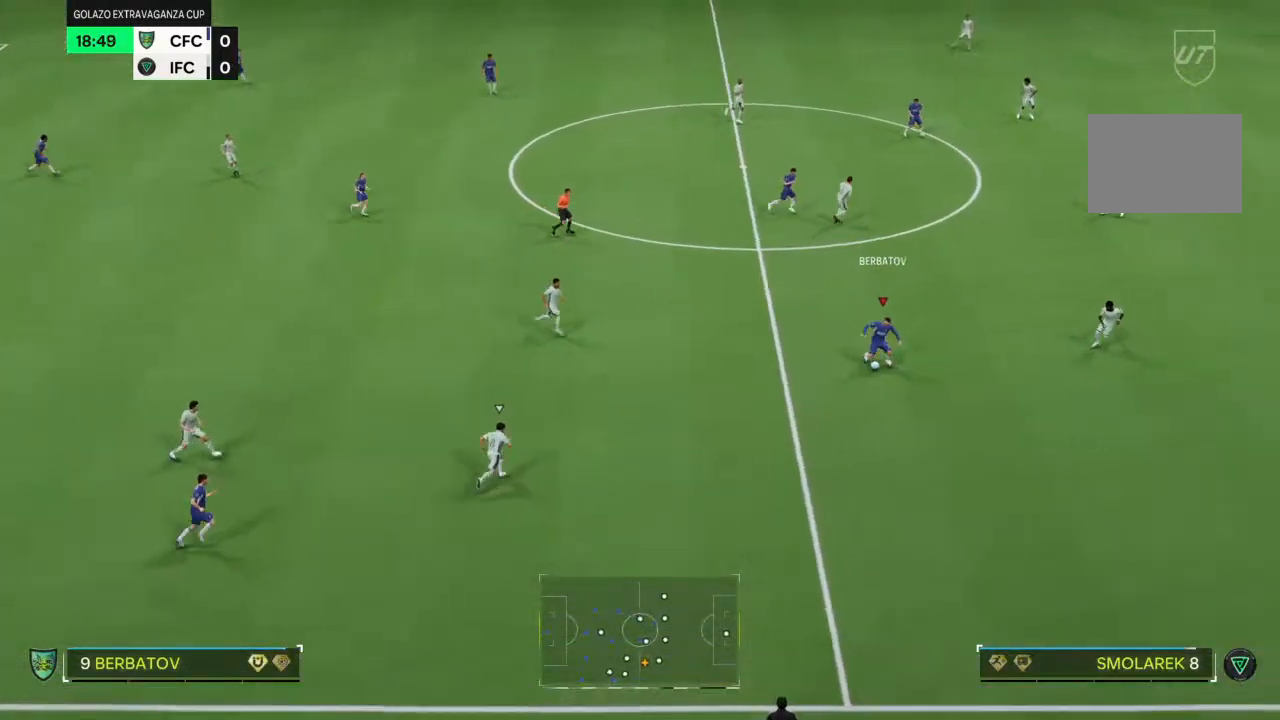
{"buttons": [], "left_stick": "left", "right_stick": "center", "events": [[100, "right_stick", "right"], [300, "right_stick", "center"], [333, "left_stick", "center"], [400, "left_stick", "up-left"], [467, "left_stick", "left"]]}
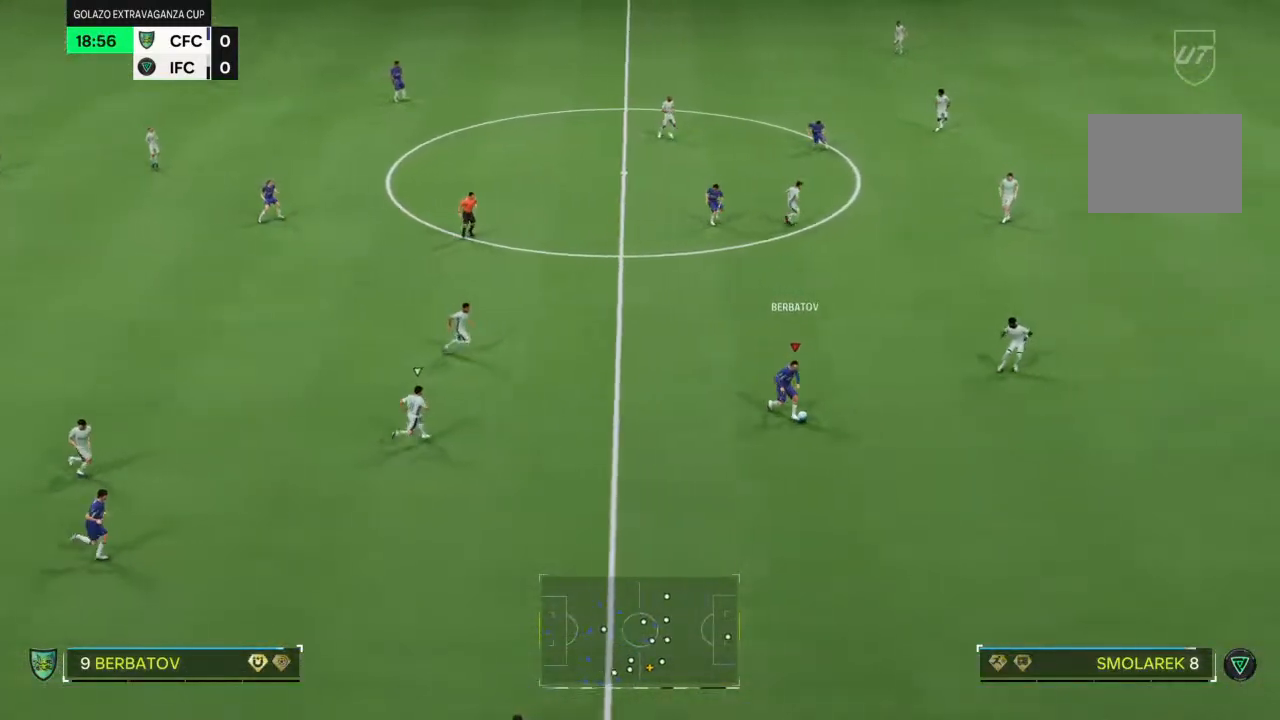
{"buttons": [], "left_stick": "down-right", "right_stick": "center", "events": [[67, "left_stick", "down-left"], [433, "left_stick", "down-right"]]}
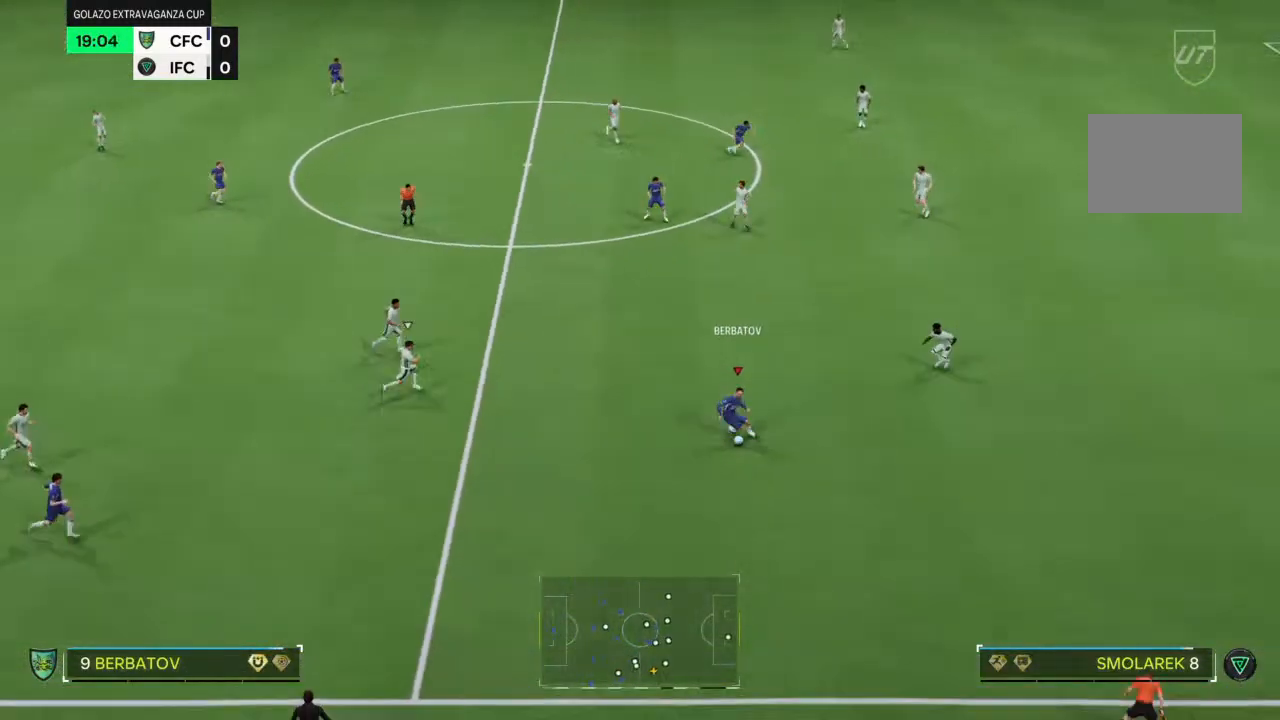
{"buttons": [], "left_stick": "down-right", "right_stick": "center", "events": [[233, "left_stick", "right"], [433, "left_stick", "down-right"]]}
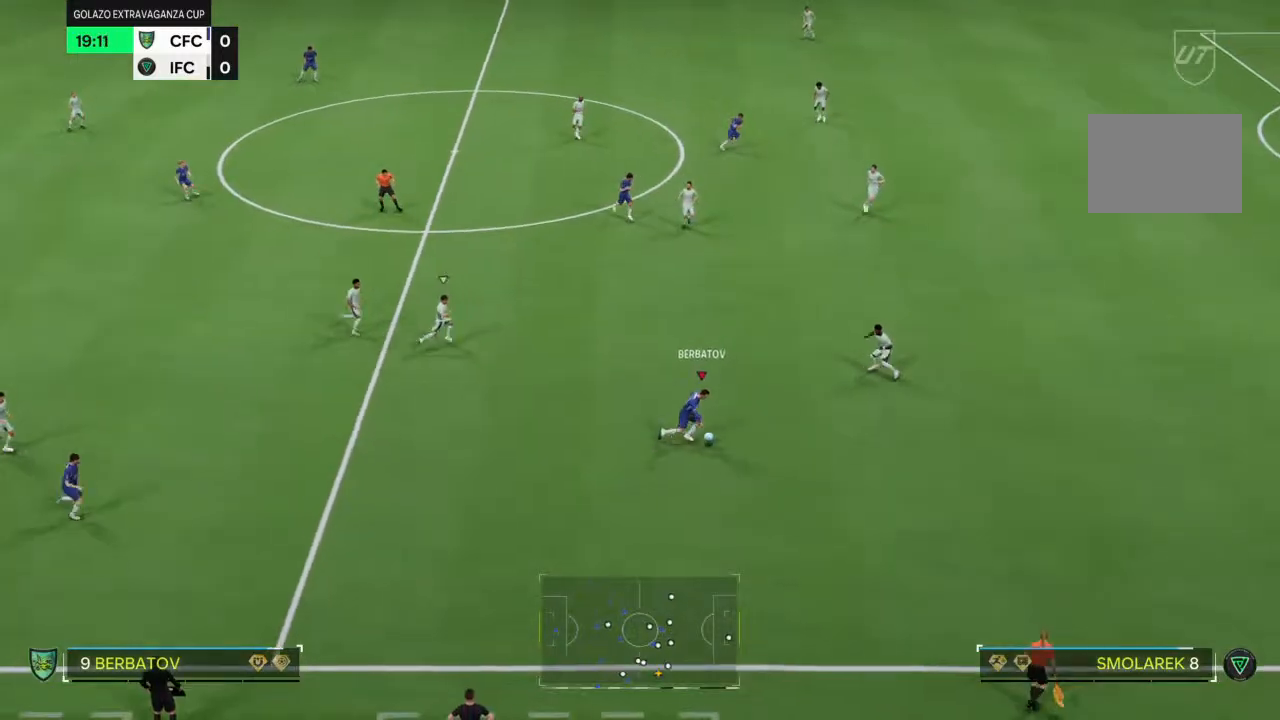
{"buttons": [], "left_stick": "down-left", "right_stick": "center", "events": [[67, "left_stick", "down"], [500, "left_stick", "down-left"]]}
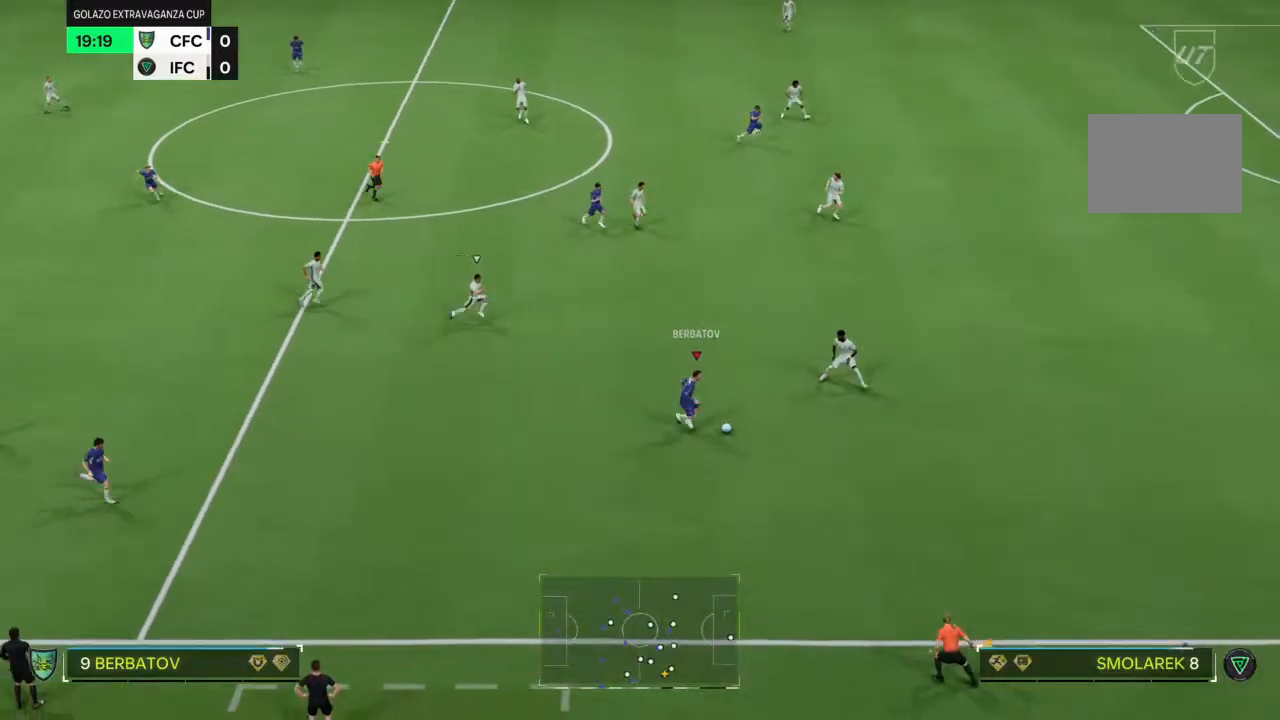
{"buttons": [], "left_stick": "down-left", "right_stick": "center", "events": []}